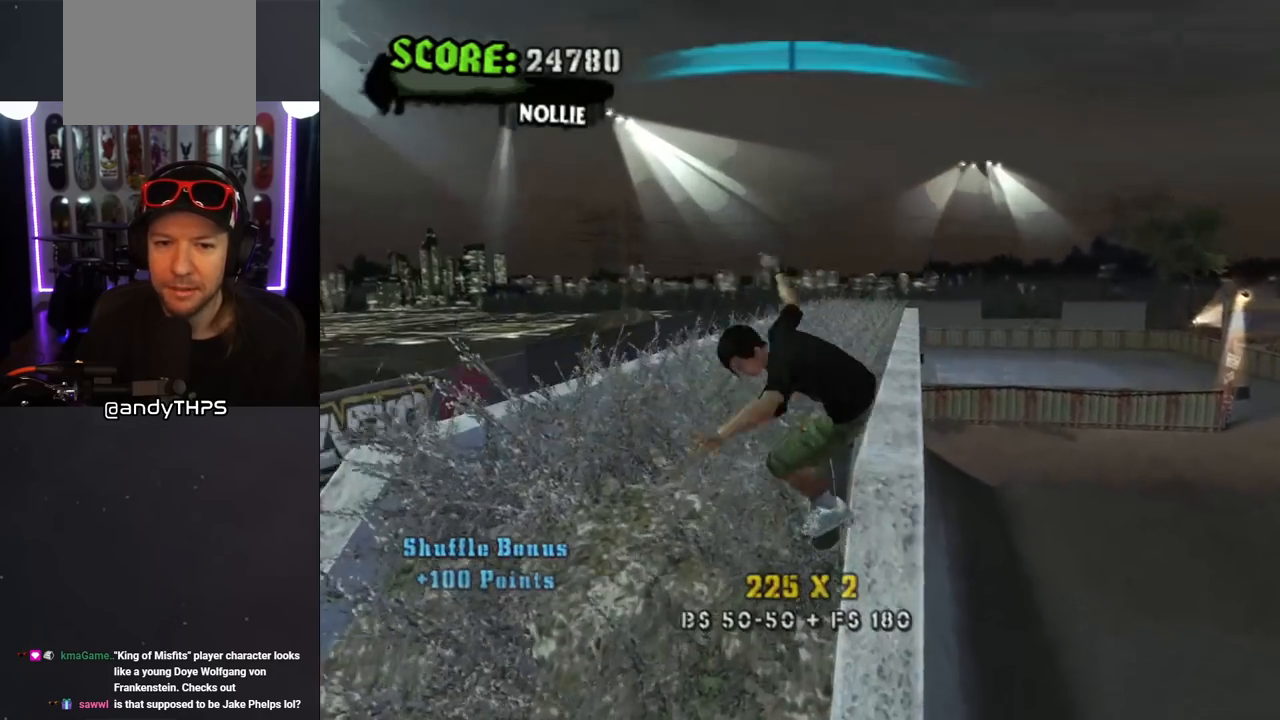
Gameplay with a controller (PlayStation layout); each line is a JSON object with the inputs held at the frame after it. "events" lists button and stick changes between this image and that frame as [ms after this image, input, new state], when the widget could be followed in between. Not read: L2 R2.
{"buttons": ["CROSS", "TRIANGLE", "L1", "DPAD_UP"], "left_stick": "center", "right_stick": "center", "events": [[17, "CROSS", "up"], [117, "CROSS", "down"], [150, "DPAD_UP", "down"], [217, "CROSS", "up"], [283, "CROSS", "down"], [383, "CROSS", "up"], [450, "CROSS", "down"], [500, "DPAD_RIGHT", "up"]]}
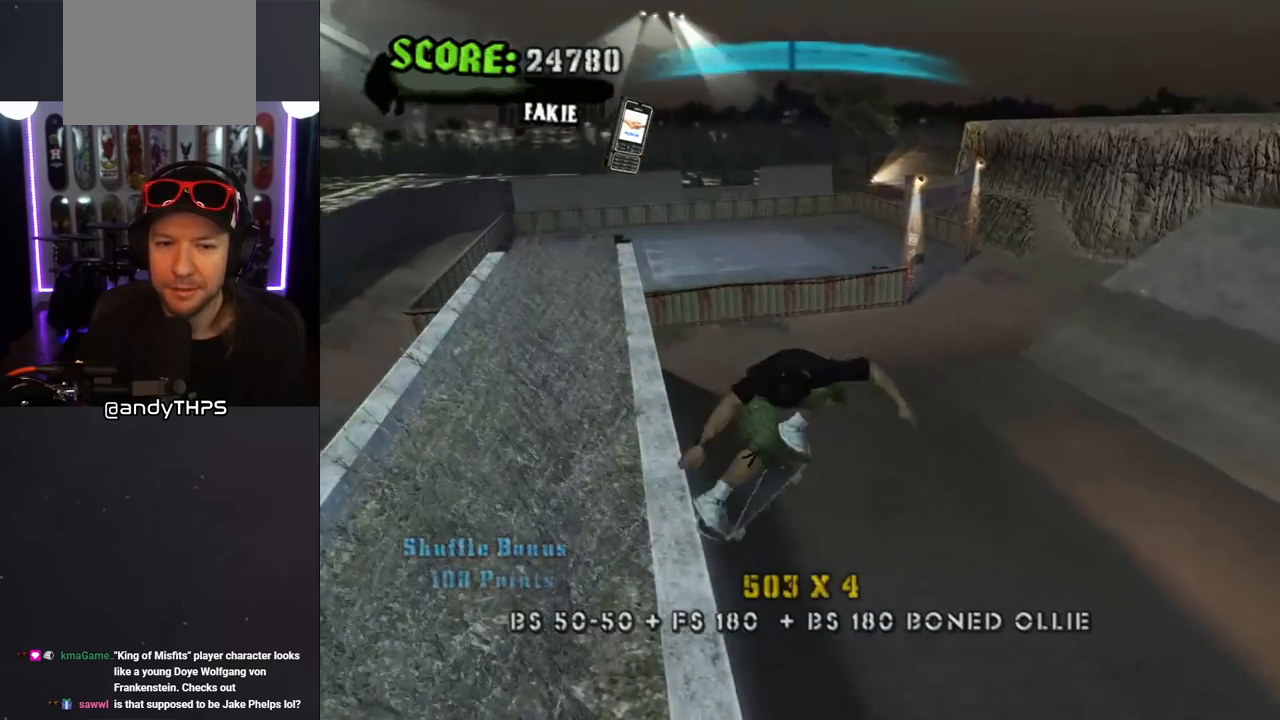
{"buttons": ["CROSS", "TRIANGLE"], "left_stick": "center", "right_stick": "center", "events": [[17, "DPAD_LEFT", "down"], [350, "DPAD_LEFT", "up"], [350, "DPAD_UP", "up"], [433, "L1", "up"]]}
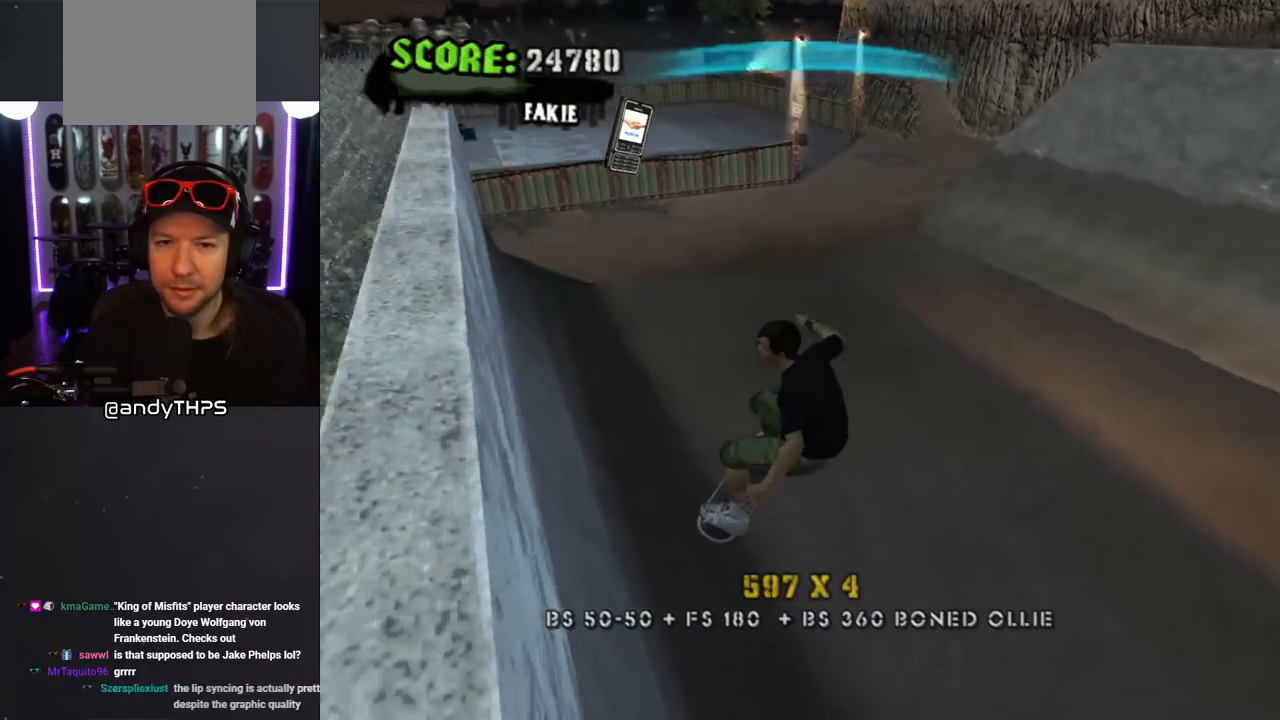
{"buttons": ["CROSS", "DPAD_RIGHT"], "left_stick": "center", "right_stick": "center", "events": [[83, "TRIANGLE", "up"], [400, "DPAD_RIGHT", "down"]]}
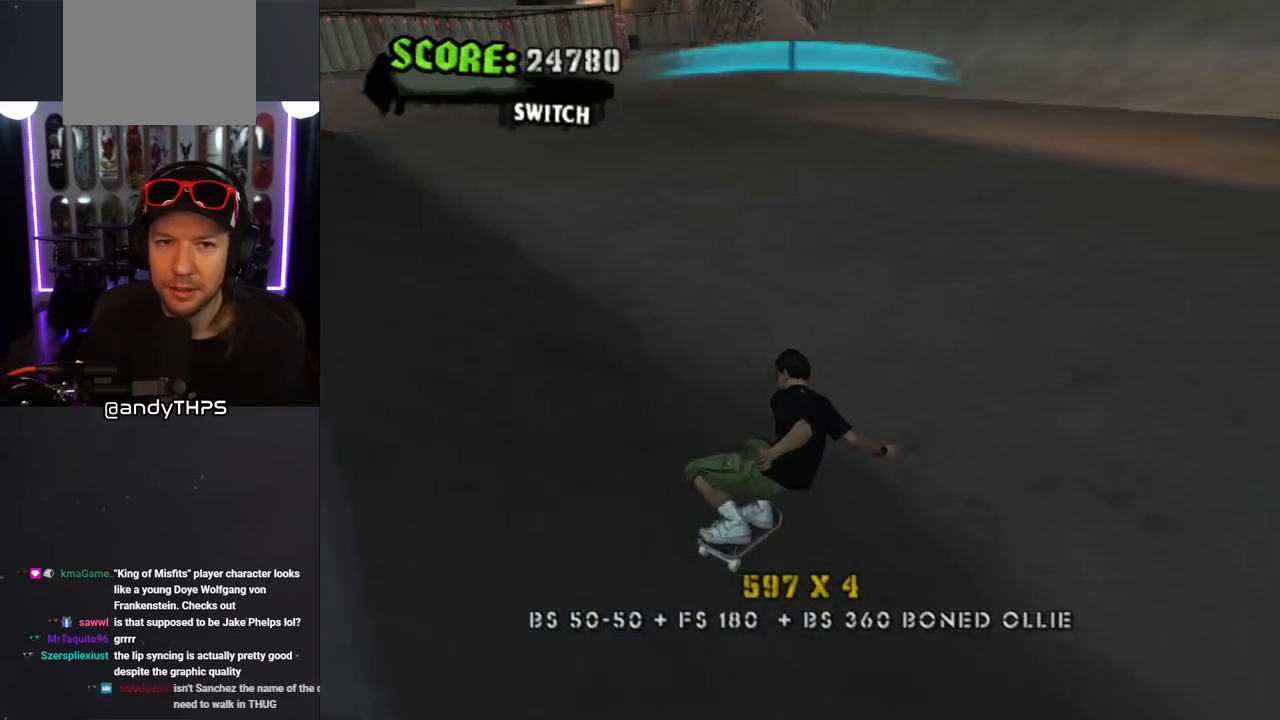
{"buttons": ["SQUARE", "L1", "DPAD_DOWN", "DPAD_LEFT"], "left_stick": "center", "right_stick": "center", "events": [[50, "DPAD_RIGHT", "up"], [233, "DPAD_DOWN", "down"], [233, "DPAD_LEFT", "down"], [350, "L1", "down"], [383, "SQUARE", "down"], [433, "CROSS", "up"]]}
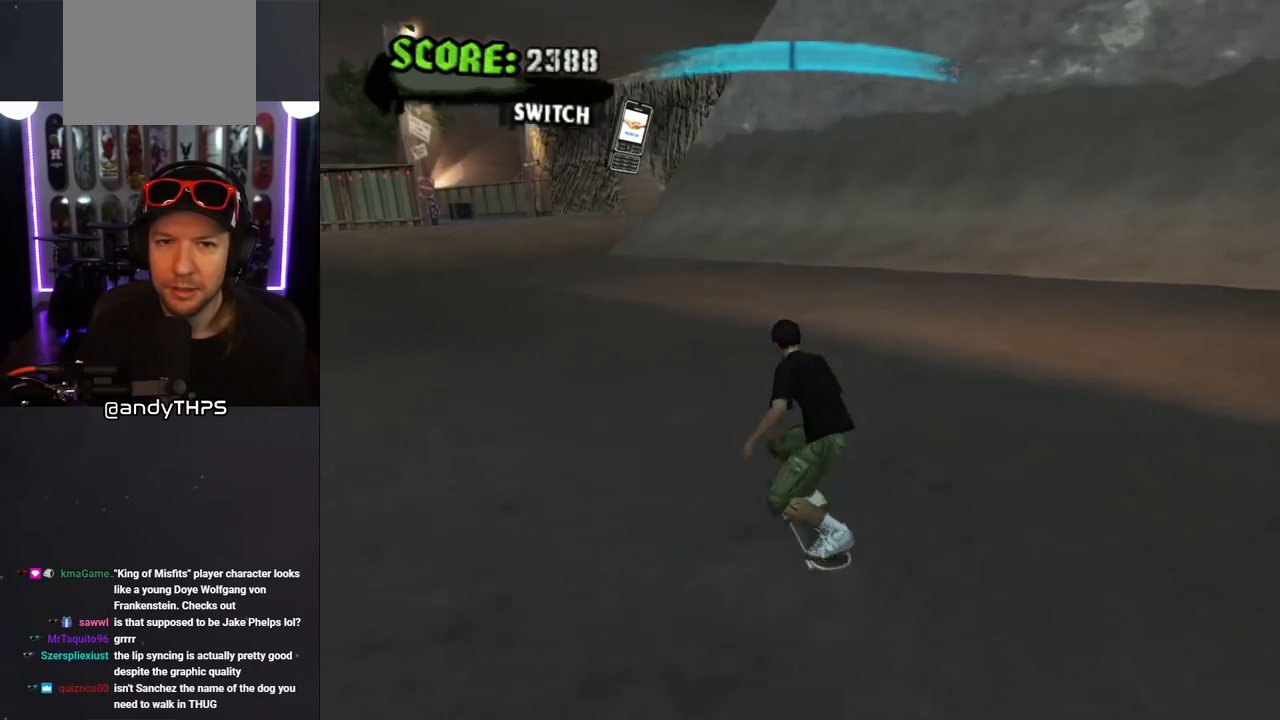
{"buttons": ["CROSS", "DPAD_UP"], "left_stick": "center", "right_stick": "center", "events": [[17, "SQUARE", "up"], [83, "SQUARE", "down"], [167, "DPAD_DOWN", "up"], [200, "DPAD_LEFT", "up"], [250, "CROSS", "down"], [250, "SQUARE", "up"], [300, "DPAD_DOWN", "down"], [417, "DPAD_DOWN", "up"], [417, "L1", "up"], [483, "DPAD_UP", "down"]]}
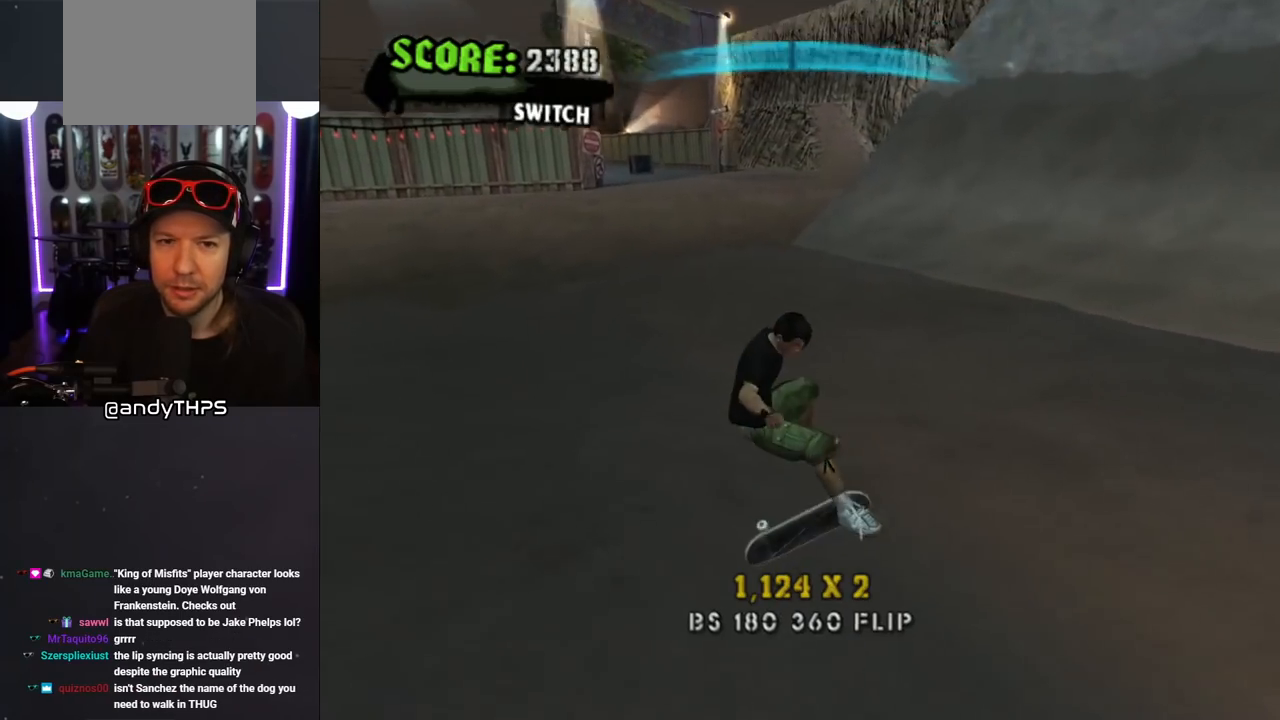
{"buttons": ["CROSS", "L1"], "left_stick": "center", "right_stick": "center", "events": [[67, "DPAD_LEFT", "down"], [167, "L1", "down"], [167, "SQUARE", "down"], [183, "CROSS", "up"], [250, "SQUARE", "up"], [400, "CROSS", "down"], [417, "DPAD_LEFT", "up"], [450, "DPAD_UP", "up"]]}
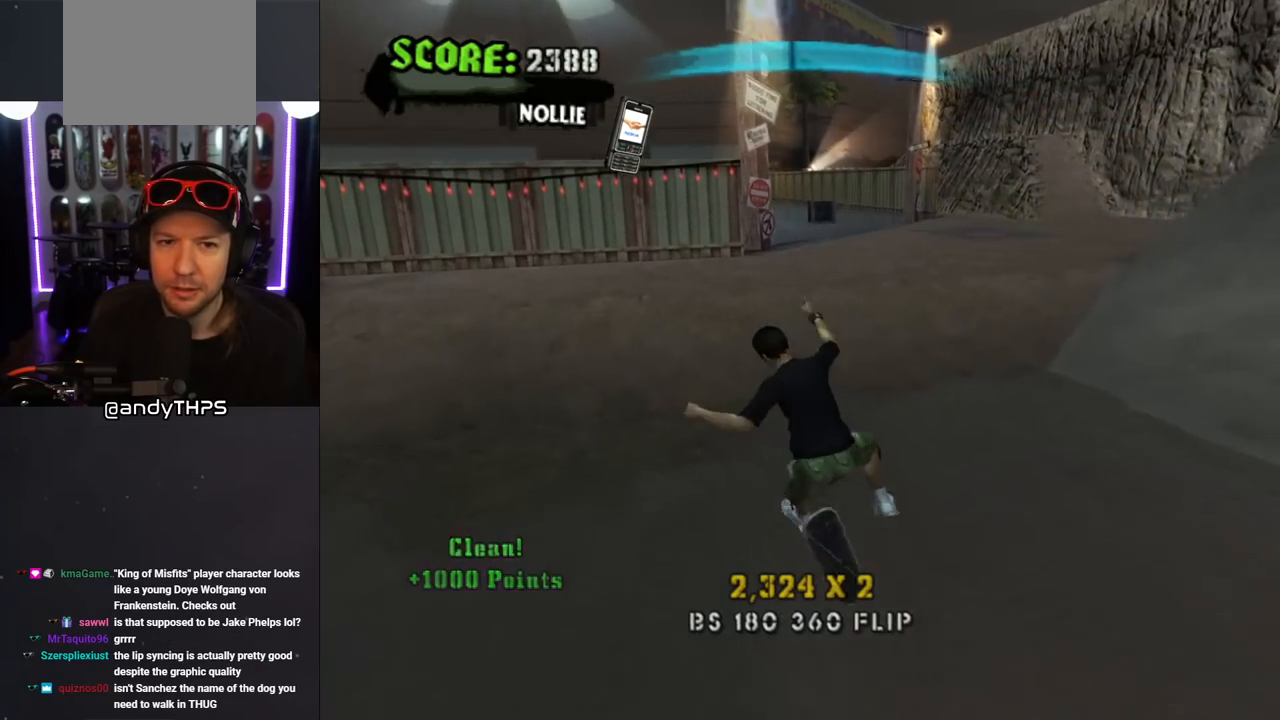
{"buttons": ["CROSS", "DPAD_DOWN", "DPAD_RIGHT"], "left_stick": "center", "right_stick": "center", "events": [[133, "L1", "up"], [300, "DPAD_RIGHT", "down"], [383, "DPAD_DOWN", "down"]]}
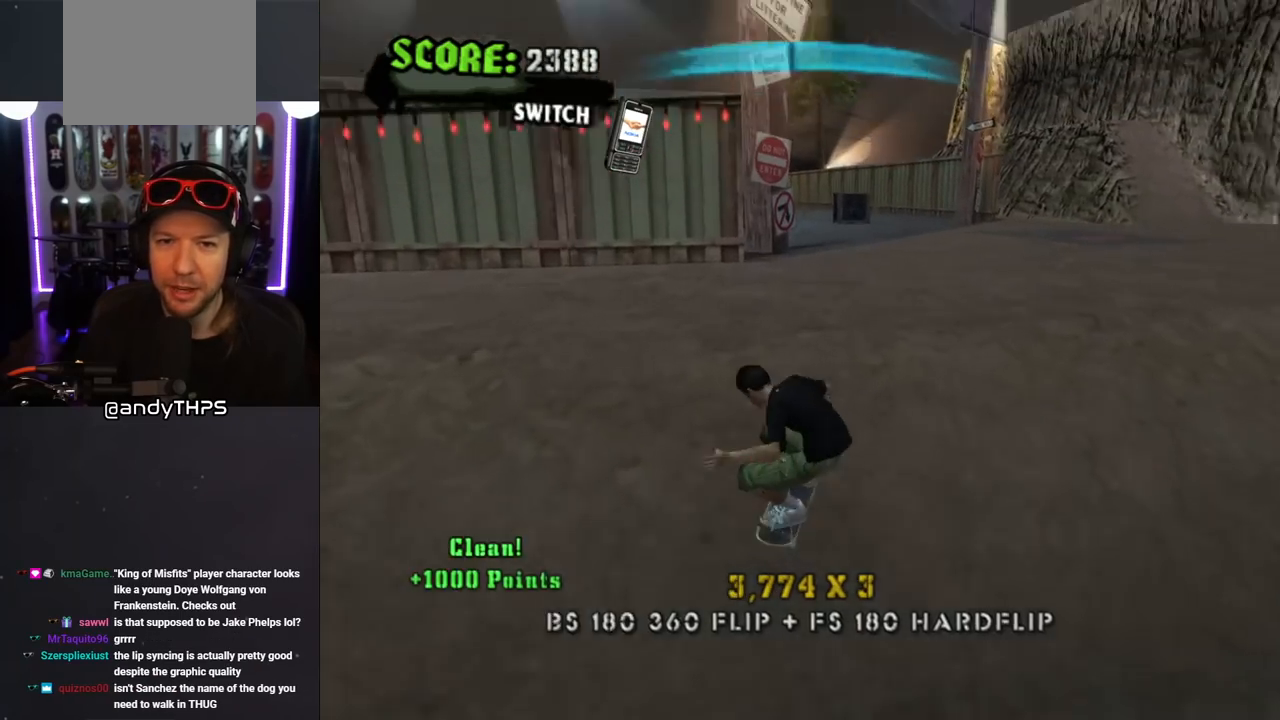
{"buttons": [], "left_stick": "center", "right_stick": "down-right", "events": [[33, "DPAD_DOWN", "up"], [83, "DPAD_RIGHT", "up"], [100, "CROSS", "up"], [283, "right_stick", "down-right"]]}
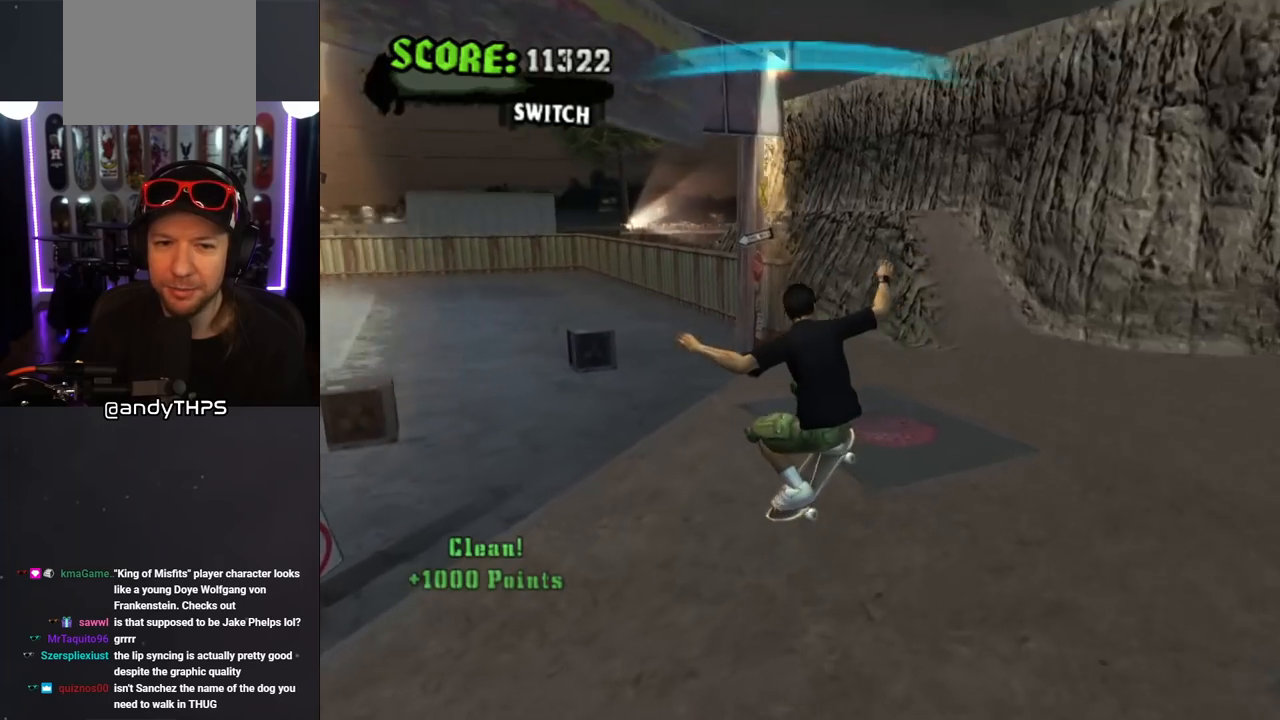
{"buttons": ["CROSS", "DPAD_DOWN", "DPAD_LEFT"], "left_stick": "center", "right_stick": "center", "events": [[250, "right_stick", "center"], [367, "CROSS", "down"], [417, "DPAD_LEFT", "down"], [450, "DPAD_DOWN", "down"]]}
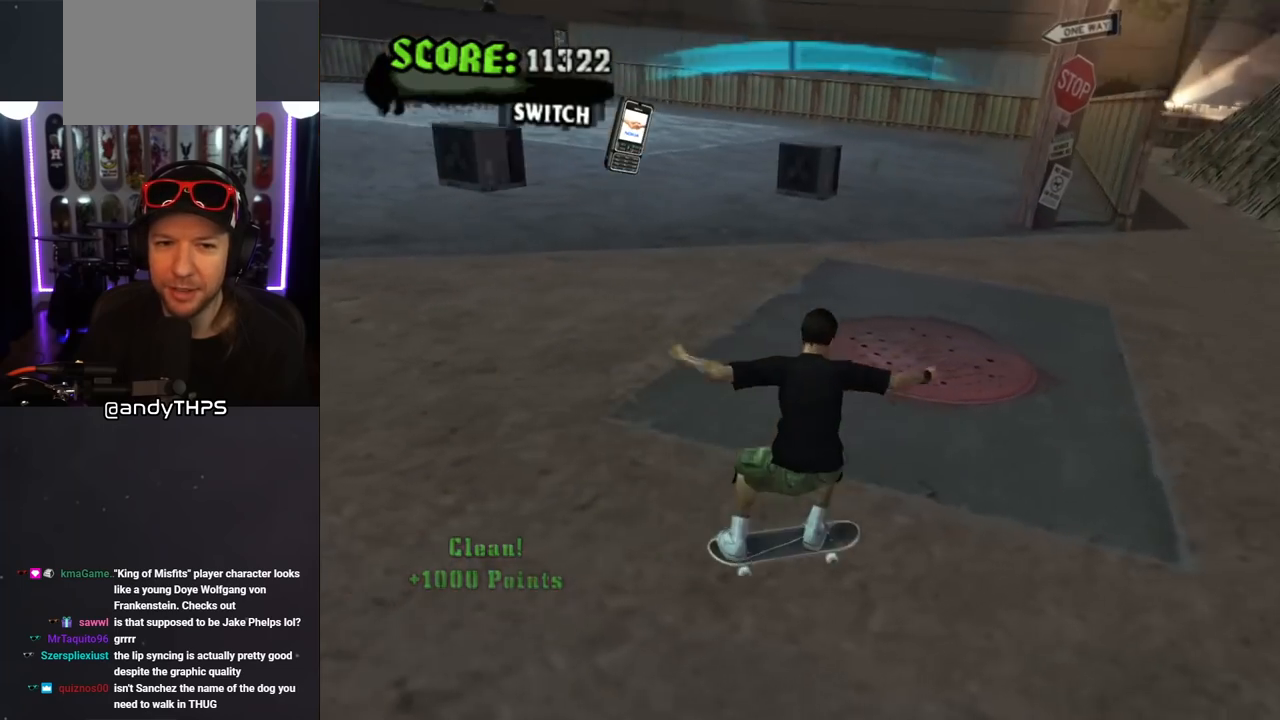
{"buttons": ["CROSS"], "left_stick": "center", "right_stick": "center", "events": [[417, "DPAD_DOWN", "up"], [450, "DPAD_LEFT", "up"]]}
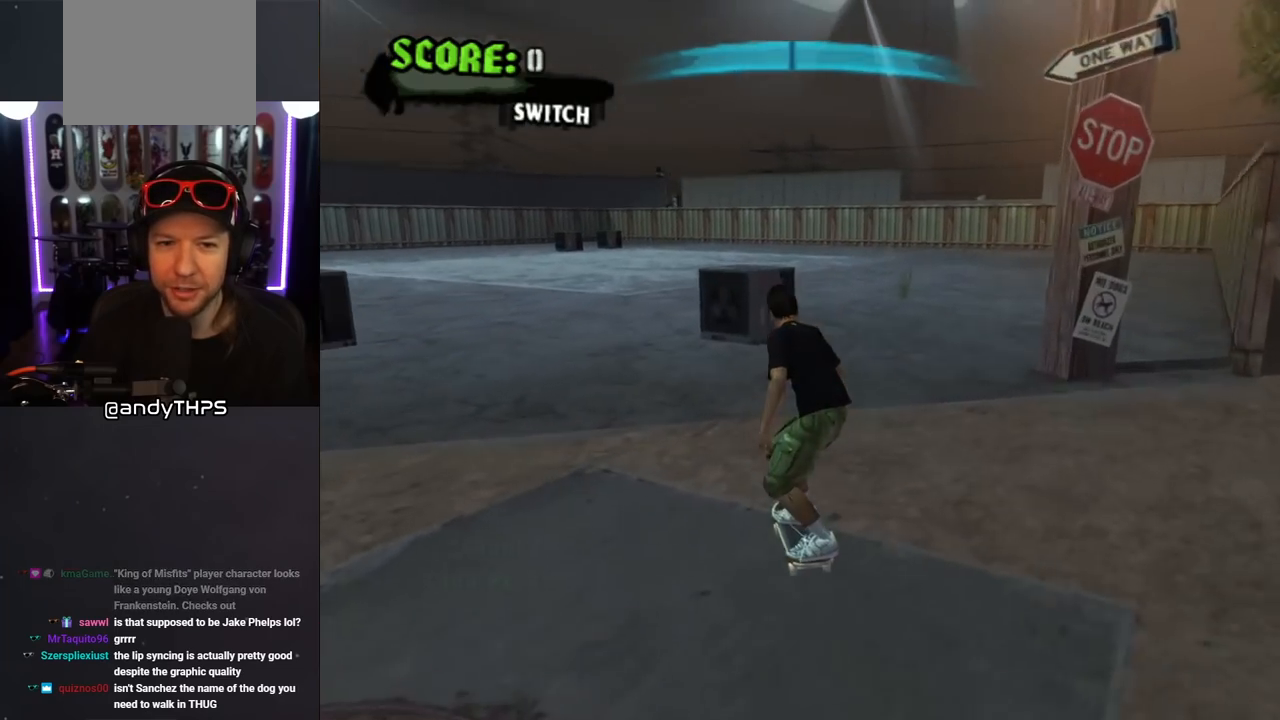
{"buttons": ["CROSS", "DPAD_LEFT"], "left_stick": "center", "right_stick": "center", "events": [[250, "DPAD_DOWN", "down"], [250, "DPAD_RIGHT", "down"], [333, "DPAD_DOWN", "up"], [333, "DPAD_RIGHT", "up"], [500, "DPAD_LEFT", "down"]]}
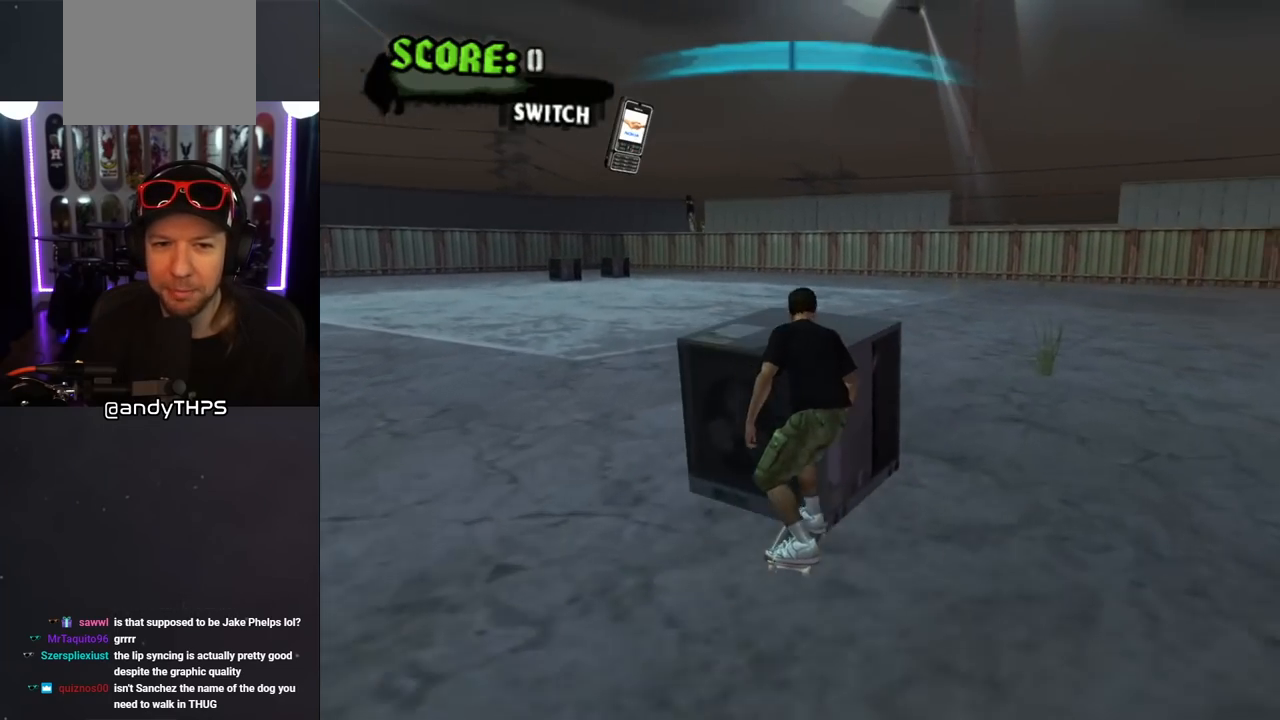
{"buttons": ["CROSS"], "left_stick": "center", "right_stick": "center", "events": [[117, "DPAD_LEFT", "up"], [350, "DPAD_LEFT", "down"], [500, "DPAD_LEFT", "up"]]}
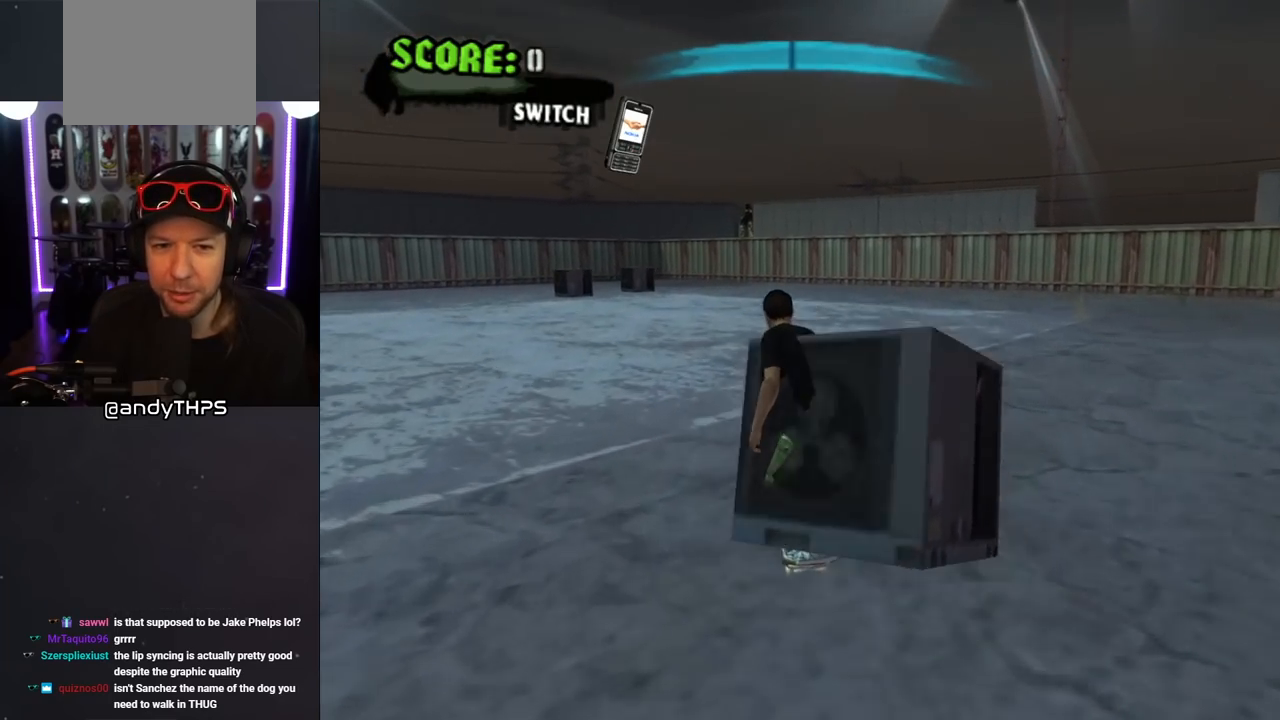
{"buttons": ["CROSS"], "left_stick": "center", "right_stick": "center", "events": []}
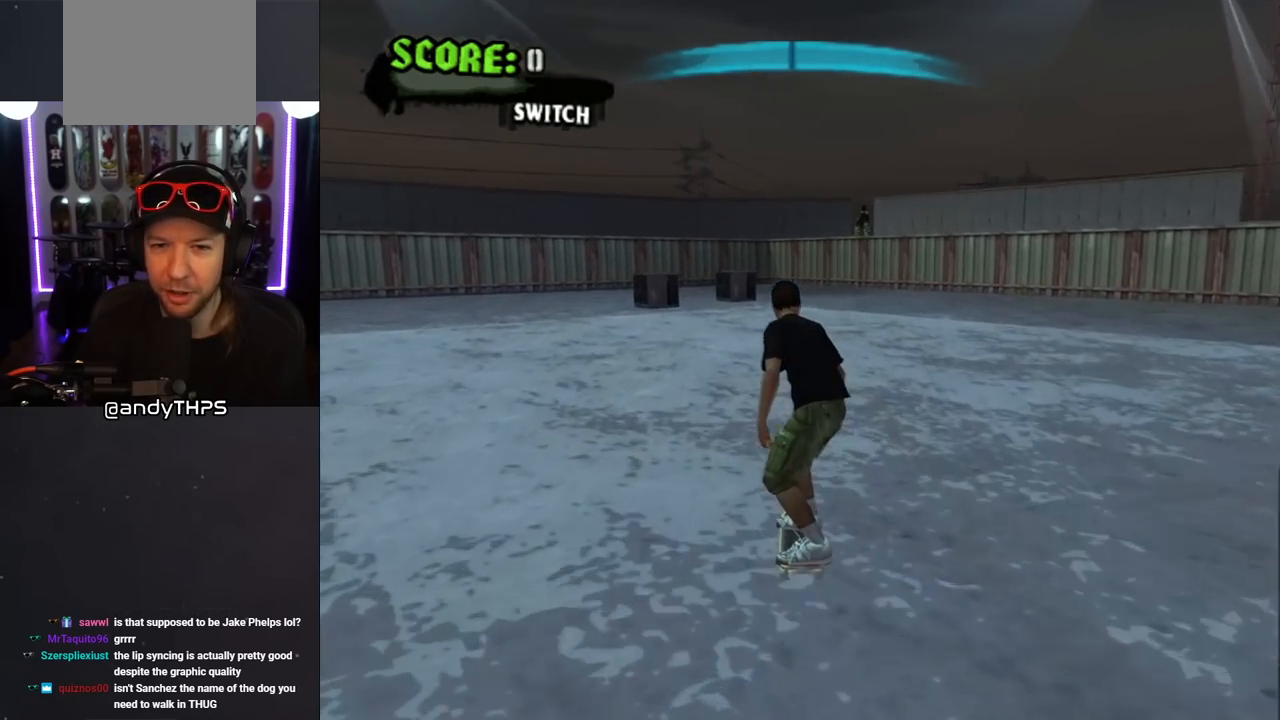
{"buttons": ["L1", "DPAD_UP", "DPAD_LEFT"], "left_stick": "center", "right_stick": "center", "events": [[100, "DPAD_LEFT", "down"], [150, "CROSS", "up"], [150, "DPAD_UP", "down"], [150, "L1", "down"], [167, "SQUARE", "down"], [367, "SQUARE", "up"]]}
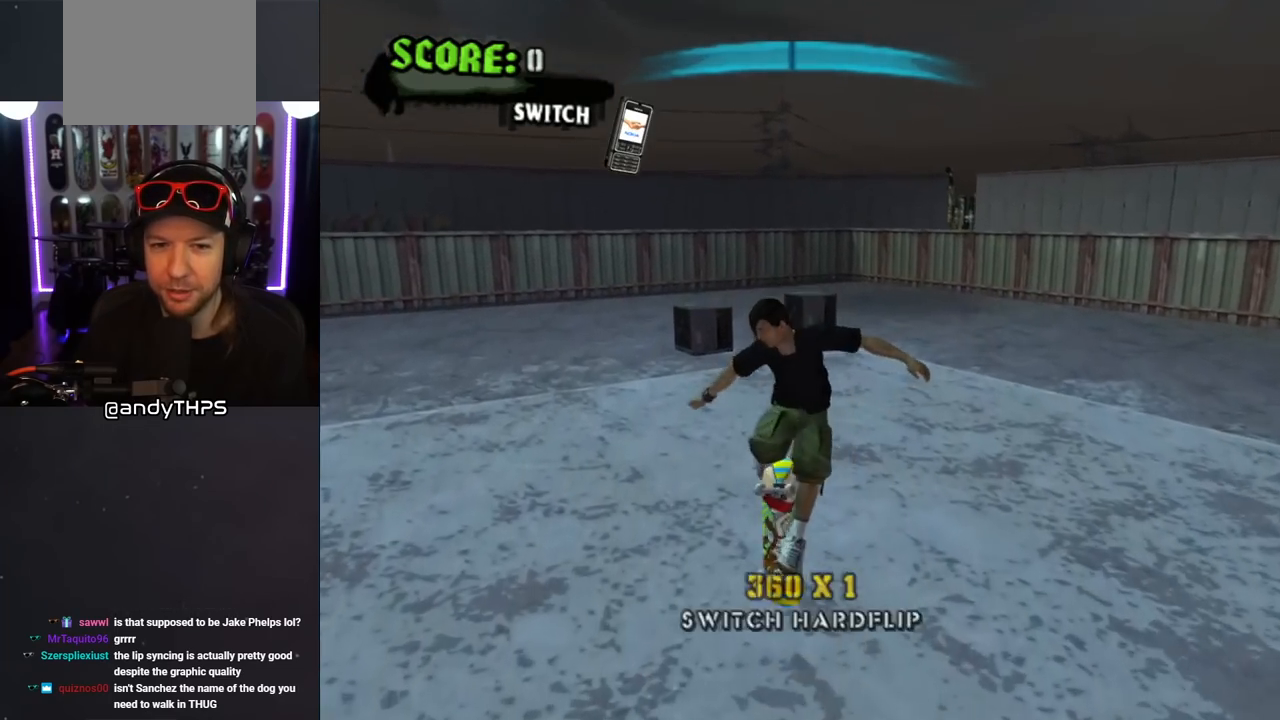
{"buttons": ["DPAD_DOWN", "DPAD_LEFT"], "left_stick": "center", "right_stick": "down-right", "events": [[133, "DPAD_LEFT", "up"], [133, "DPAD_UP", "up"], [150, "L1", "up"], [267, "right_stick", "down-right"], [300, "DPAD_LEFT", "down"], [317, "DPAD_DOWN", "down"]]}
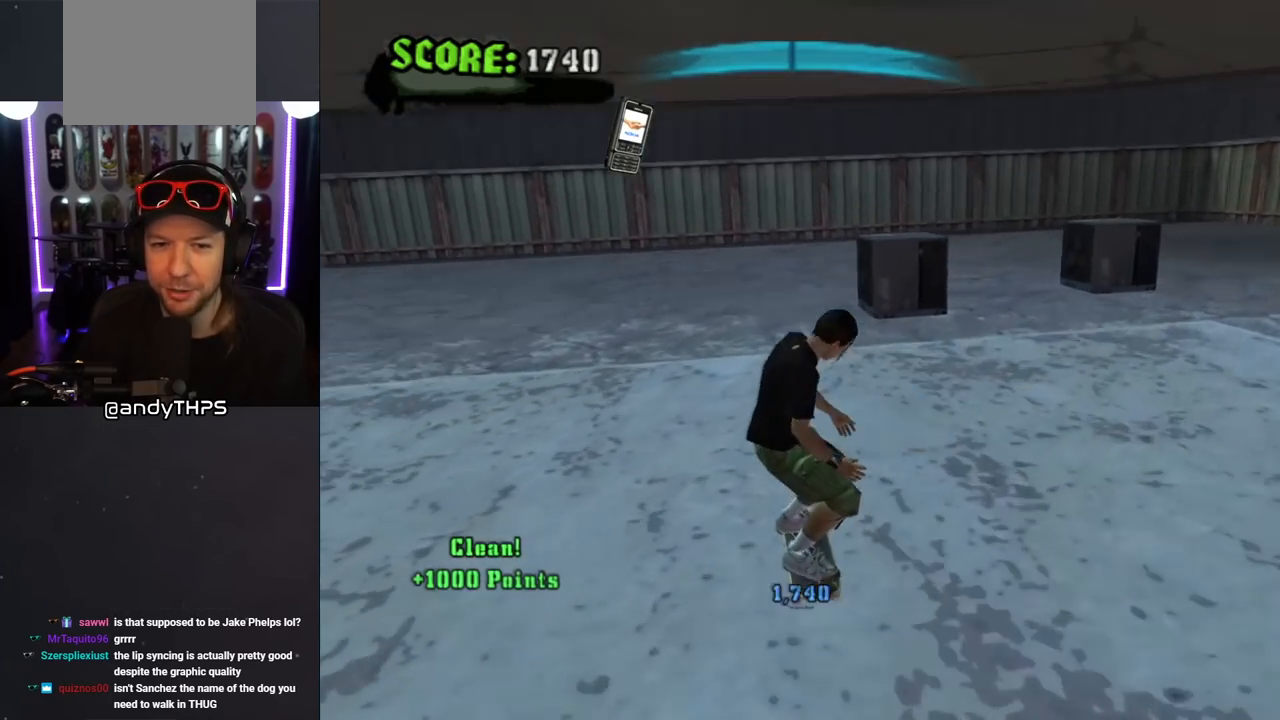
{"buttons": ["DPAD_DOWN", "DPAD_LEFT"], "left_stick": "center", "right_stick": "center", "events": [[100, "right_stick", "right"], [250, "right_stick", "center"]]}
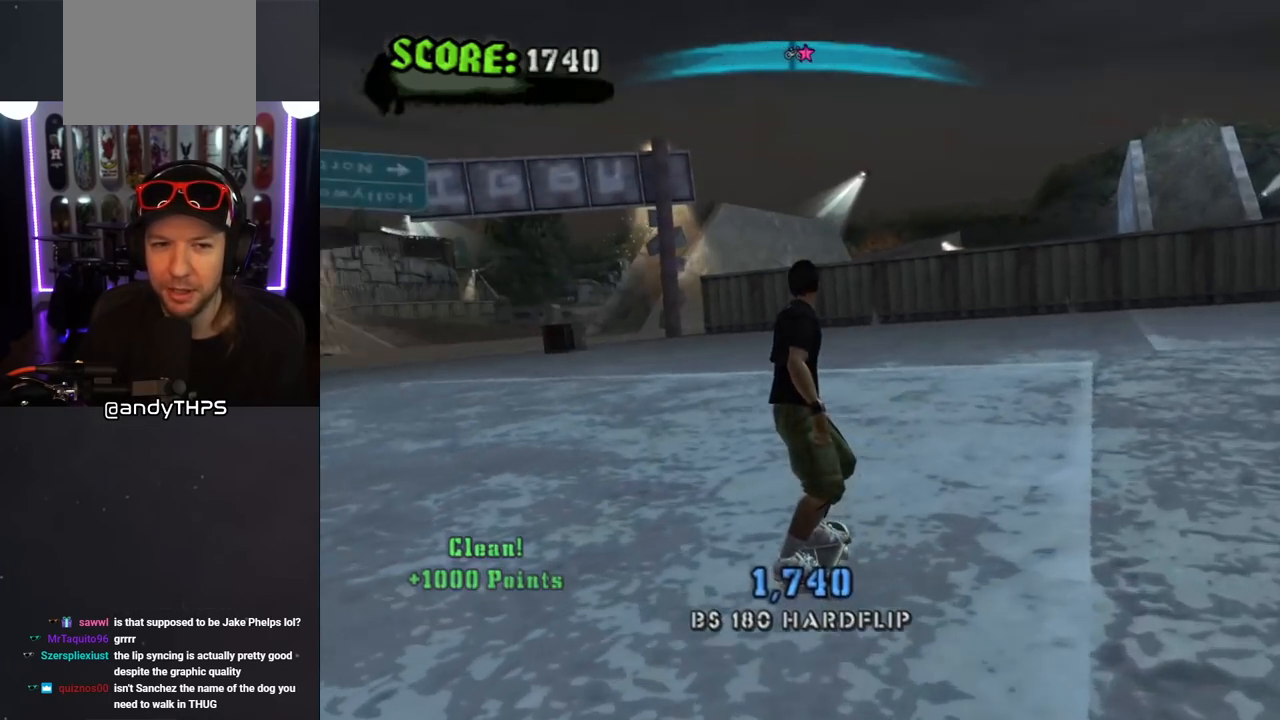
{"buttons": ["CROSS"], "left_stick": "center", "right_stick": "center", "events": [[133, "DPAD_DOWN", "up"], [167, "CROSS", "down"], [183, "DPAD_LEFT", "up"]]}
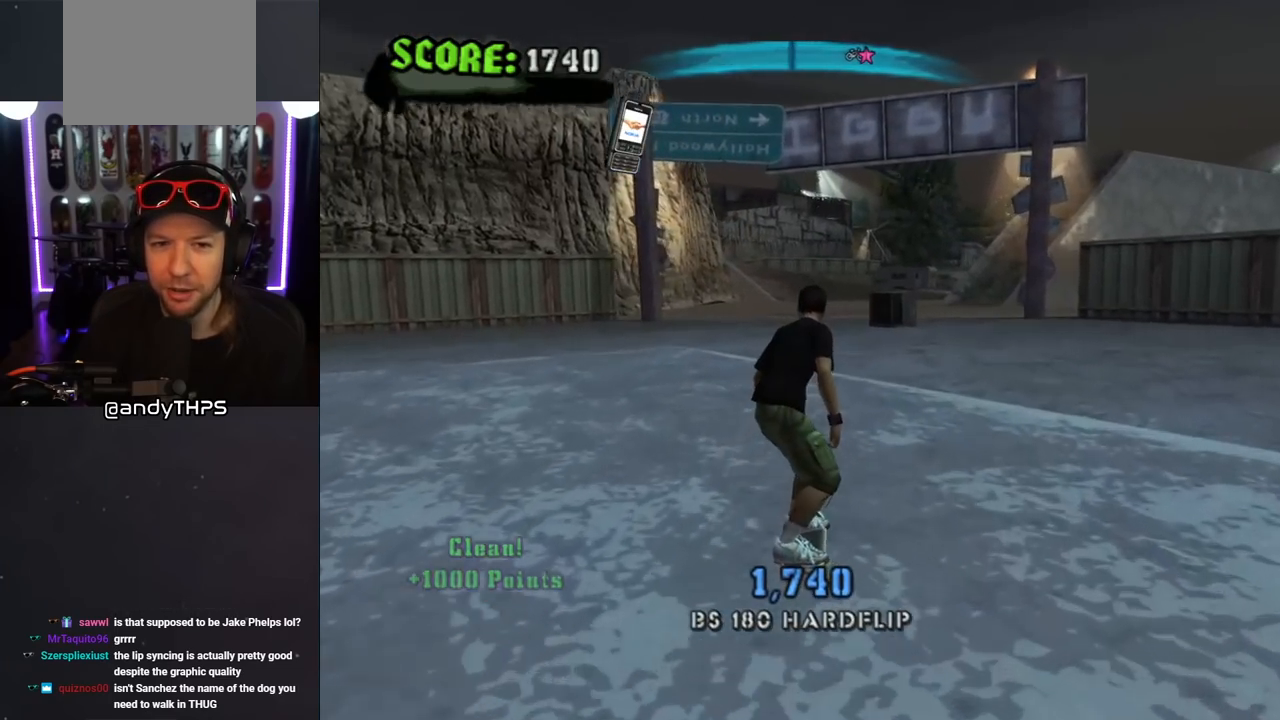
{"buttons": ["CROSS"], "left_stick": "center", "right_stick": "center", "events": []}
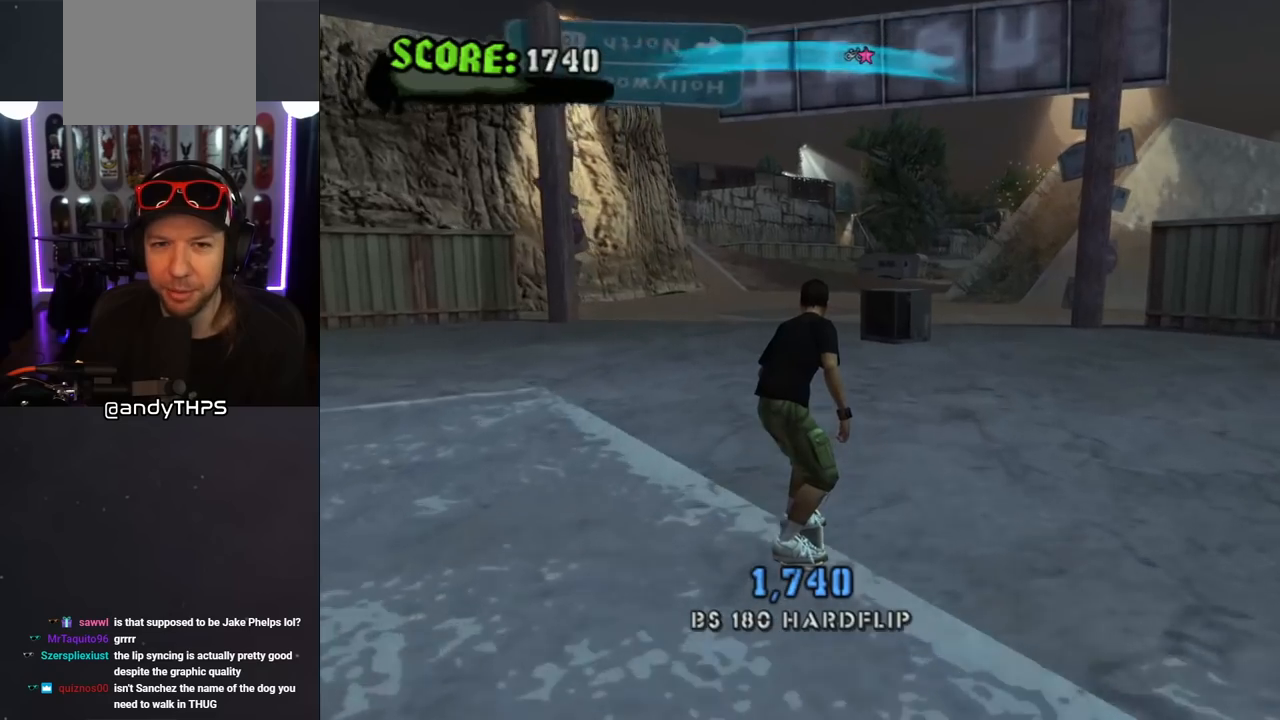
{"buttons": ["CROSS", "SQUARE"], "left_stick": "center", "right_stick": "center", "events": [[217, "DPAD_RIGHT", "down"], [317, "DPAD_RIGHT", "up"], [500, "SQUARE", "down"]]}
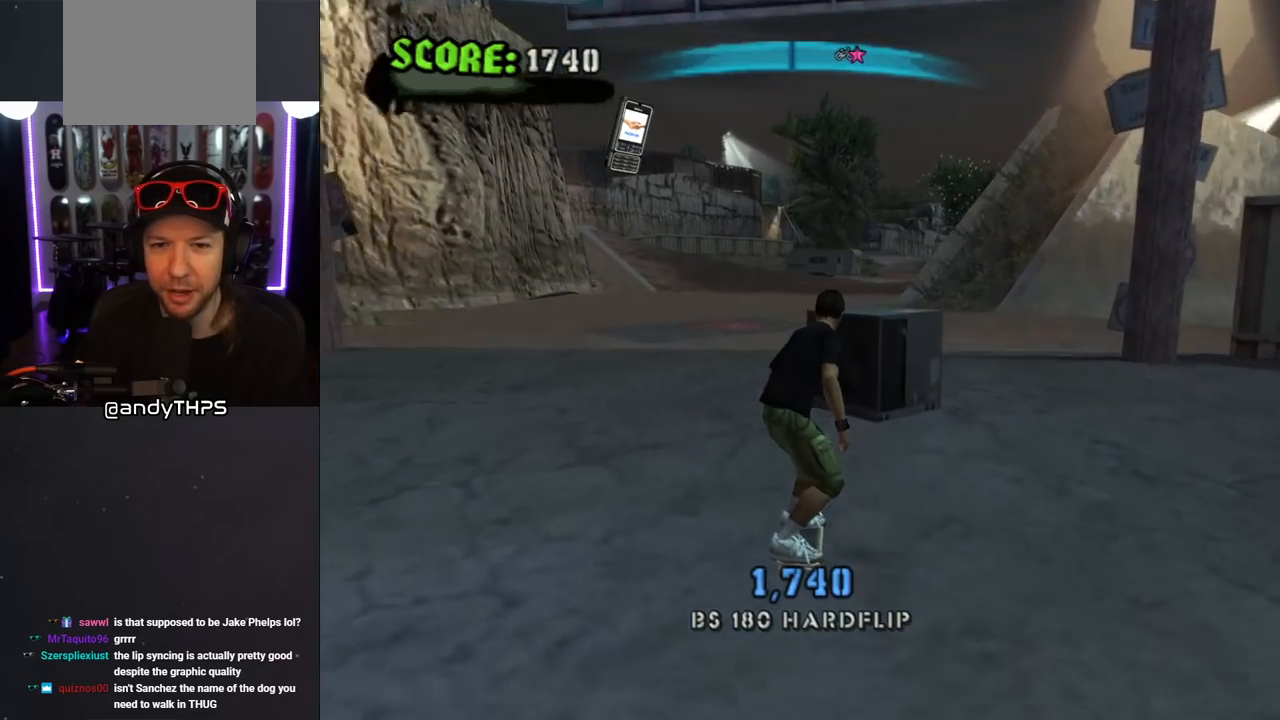
{"buttons": ["CROSS"], "left_stick": "center", "right_stick": "center", "events": [[67, "SQUARE", "up"], [300, "DPAD_LEFT", "down"], [450, "DPAD_LEFT", "up"]]}
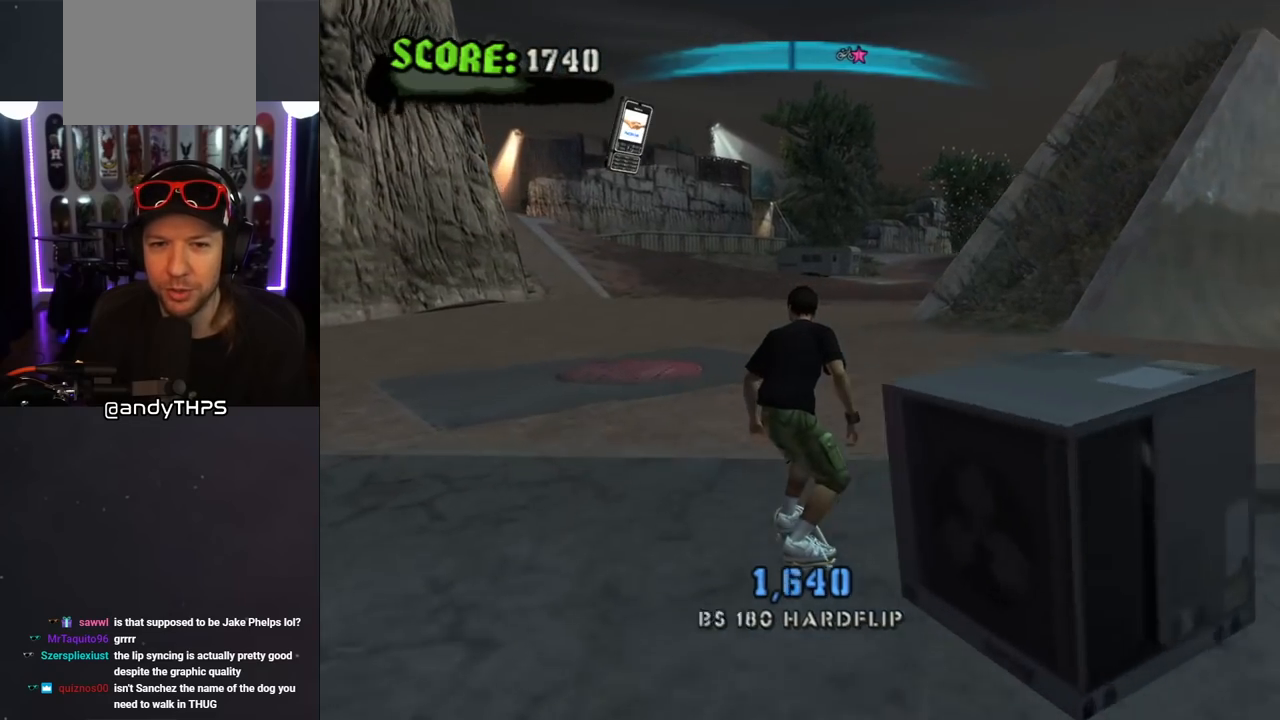
{"buttons": [], "left_stick": "center", "right_stick": "down-right", "events": [[183, "CROSS", "up"], [383, "right_stick", "down-right"]]}
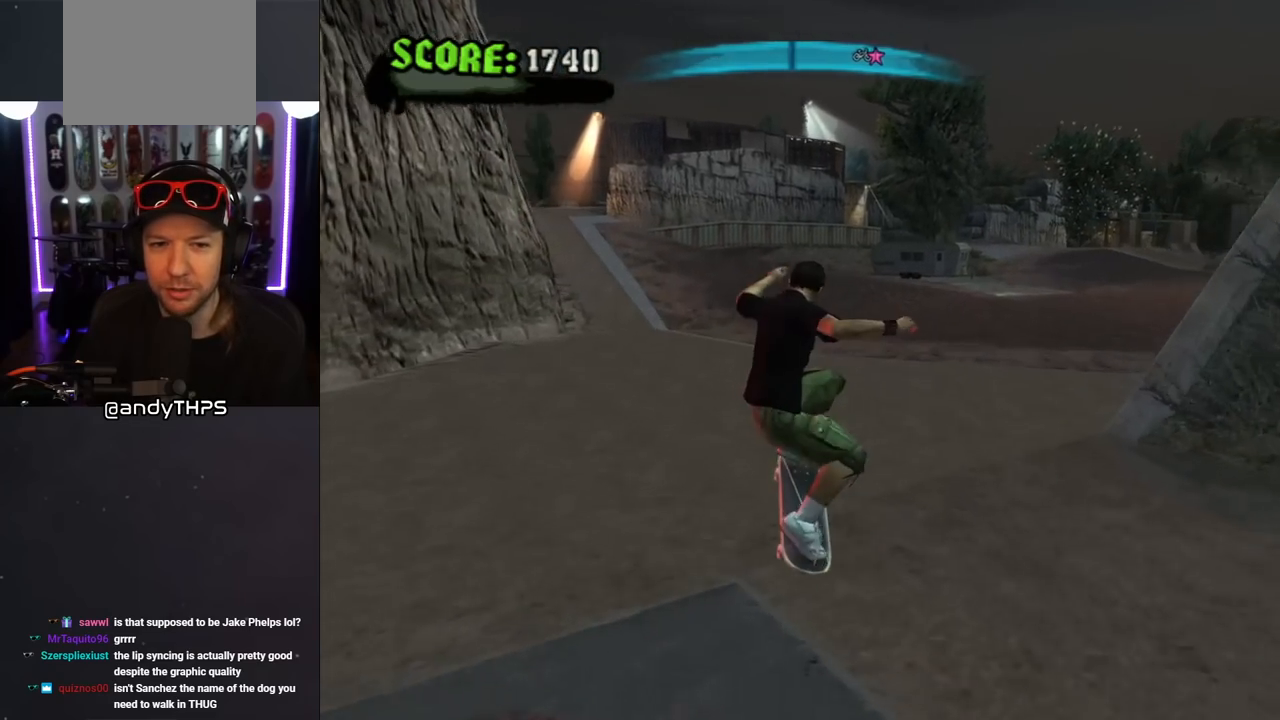
{"buttons": [], "left_stick": "center", "right_stick": "down-right", "events": [[150, "right_stick", "center"], [217, "right_stick", "down-right"]]}
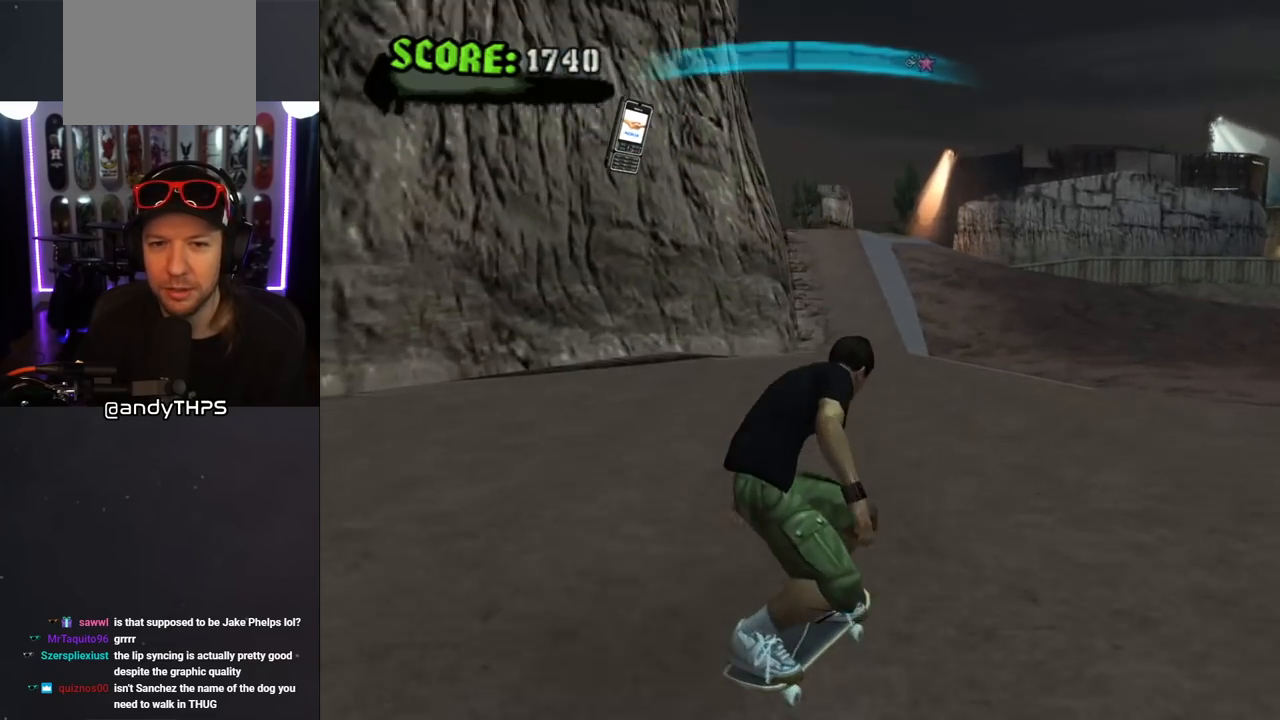
{"buttons": ["DPAD_LEFT"], "left_stick": "center", "right_stick": "down-right", "events": [[500, "DPAD_LEFT", "down"]]}
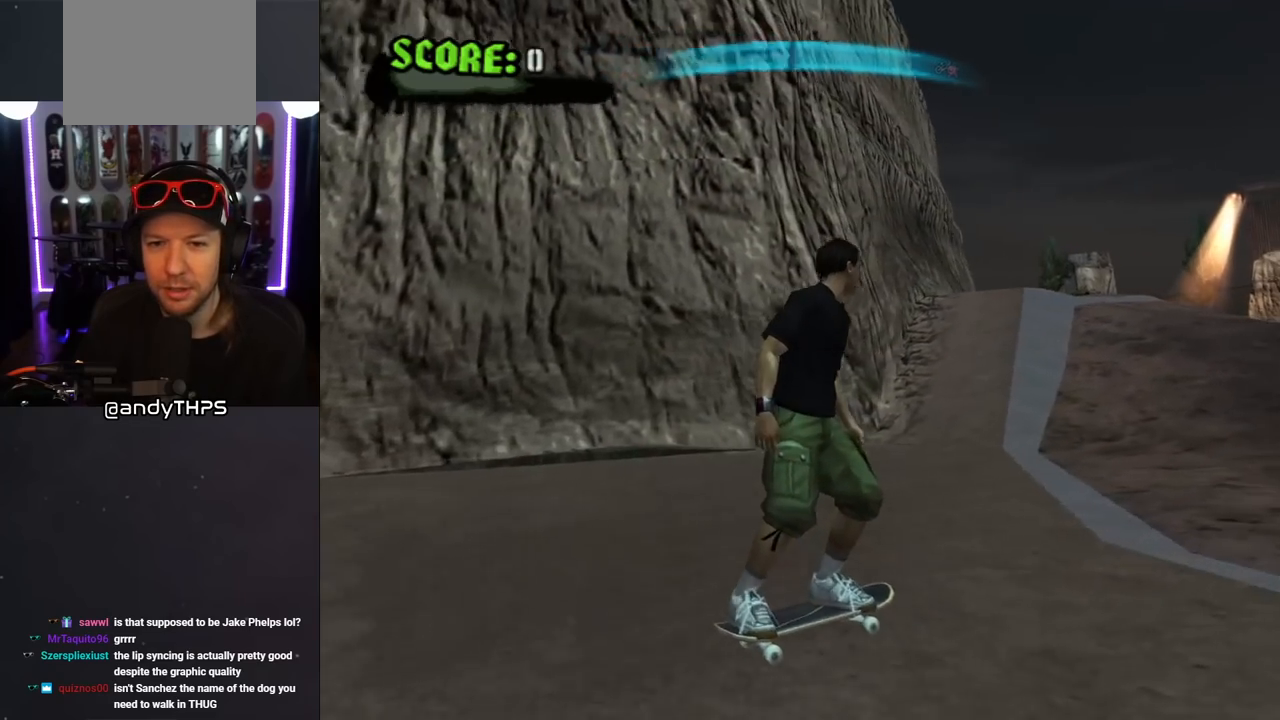
{"buttons": ["CROSS"], "left_stick": "center", "right_stick": "center", "events": [[100, "right_stick", "center"], [317, "CROSS", "down"], [383, "DPAD_LEFT", "up"]]}
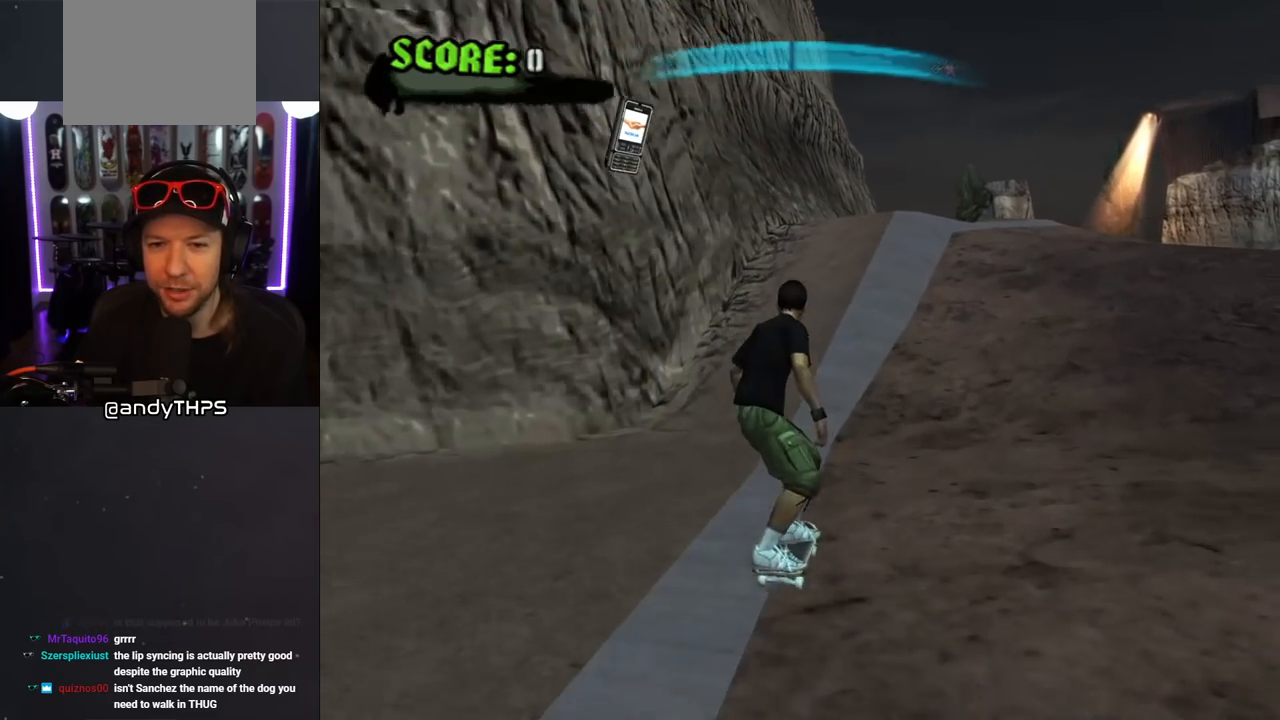
{"buttons": ["CROSS"], "left_stick": "center", "right_stick": "center", "events": [[217, "DPAD_RIGHT", "down"], [233, "DPAD_DOWN", "down"], [333, "DPAD_DOWN", "up"], [367, "DPAD_RIGHT", "up"]]}
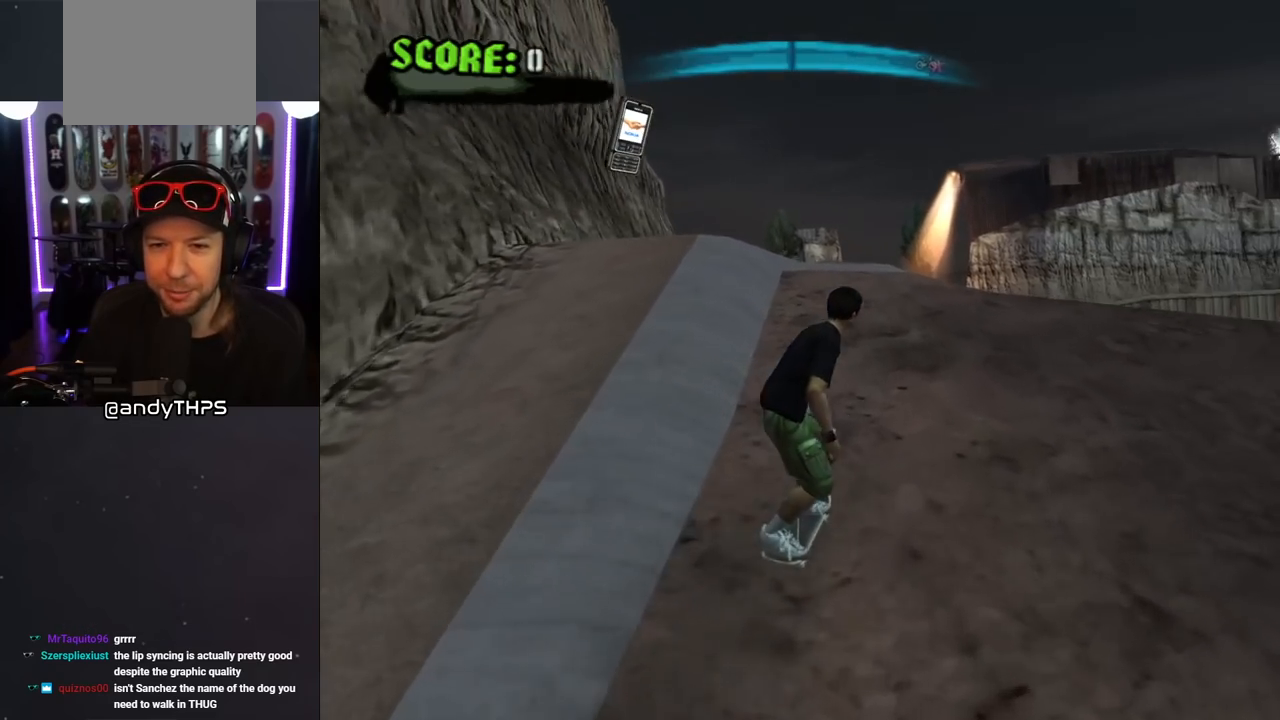
{"buttons": [], "left_stick": "center", "right_stick": "center", "events": [[100, "CROSS", "up"], [250, "right_stick", "left"], [433, "right_stick", "center"]]}